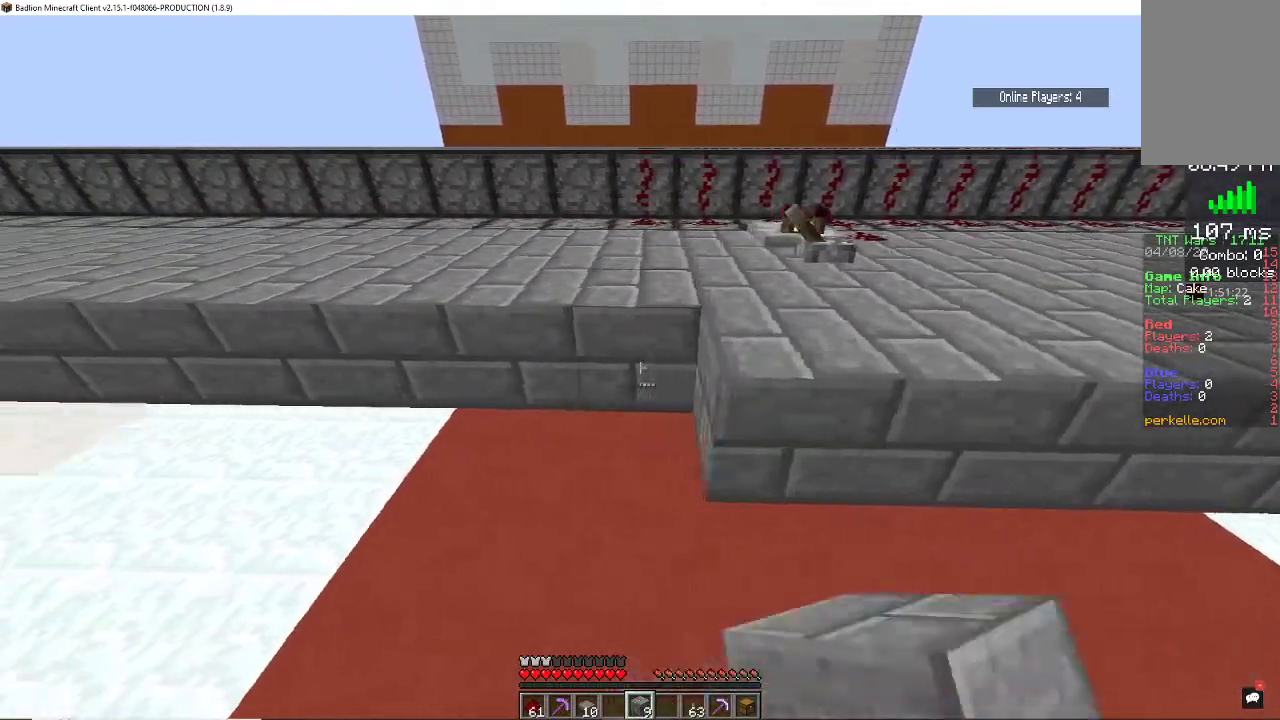
Gameplay with keyboard and mouse; each line is a JSON object with the keys and mouse buttons held at the frame after it. "events" lists presses ("down") and releases ("up") of "a", "d", "s", "space", "w", "mouse_left" and "mouse_right" between this image and that frame as [ms after this image, input, new state], when the widget could be followed in between. "mouse_left", "mouse_right" = the "left", "right" buttons of the "mouse" list. No other keys are recorded. Fast repeated clicks can show as one long hold. Mouse movement is not recorded.
{"keys": [], "mouse": [], "events": [[67, "mouse_right", "down"], [200, "a", "down"], [233, "mouse_right", "up"], [300, "a", "up"]]}
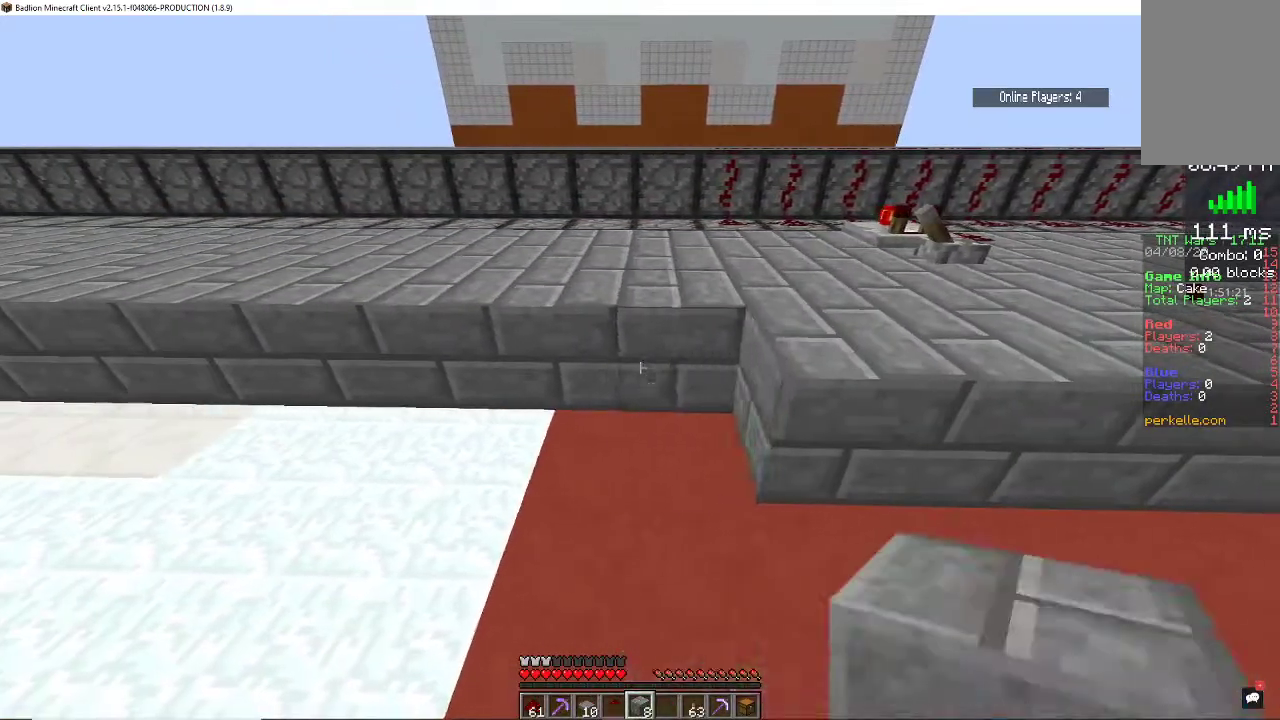
{"keys": [], "mouse": ["right"], "events": [[33, "d", "down"], [33, "mouse_right", "down"], [133, "d", "up"], [167, "mouse_right", "up"], [200, "a", "down"], [400, "a", "up"], [467, "mouse_right", "down"]]}
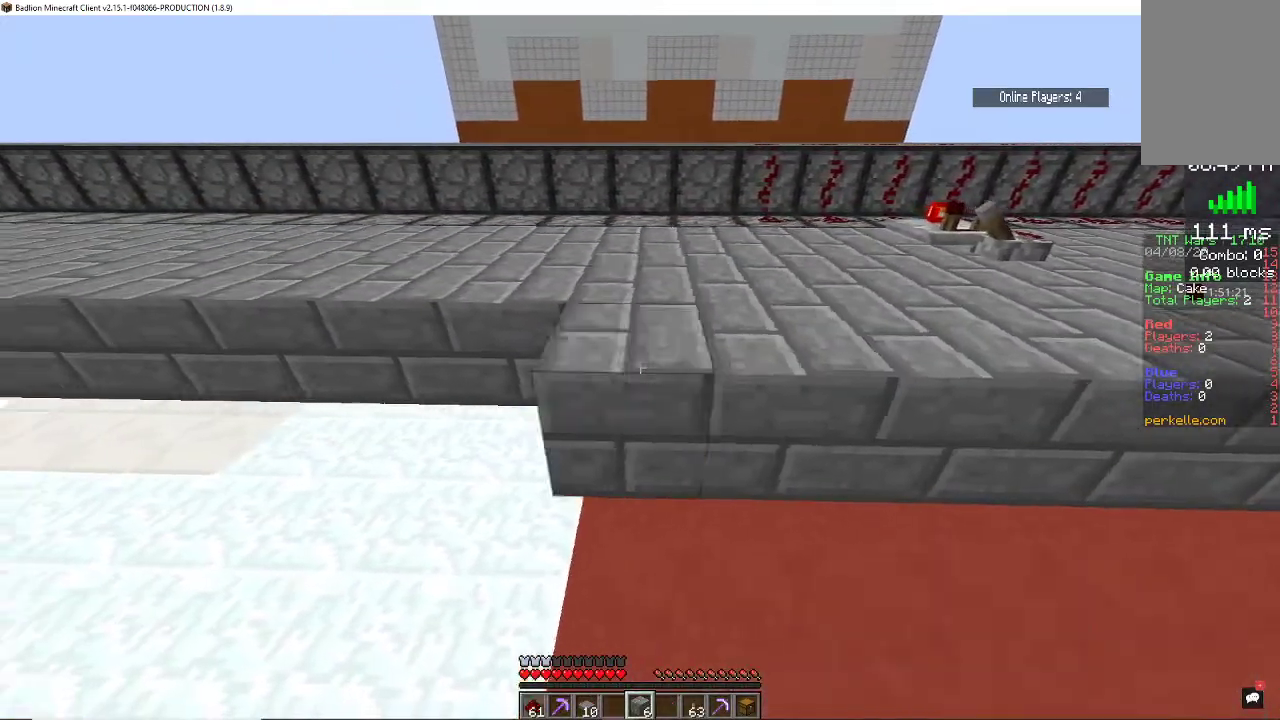
{"keys": [], "mouse": ["right"], "events": [[100, "a", "down"], [100, "mouse_right", "up"], [267, "a", "up"], [367, "mouse_right", "down"]]}
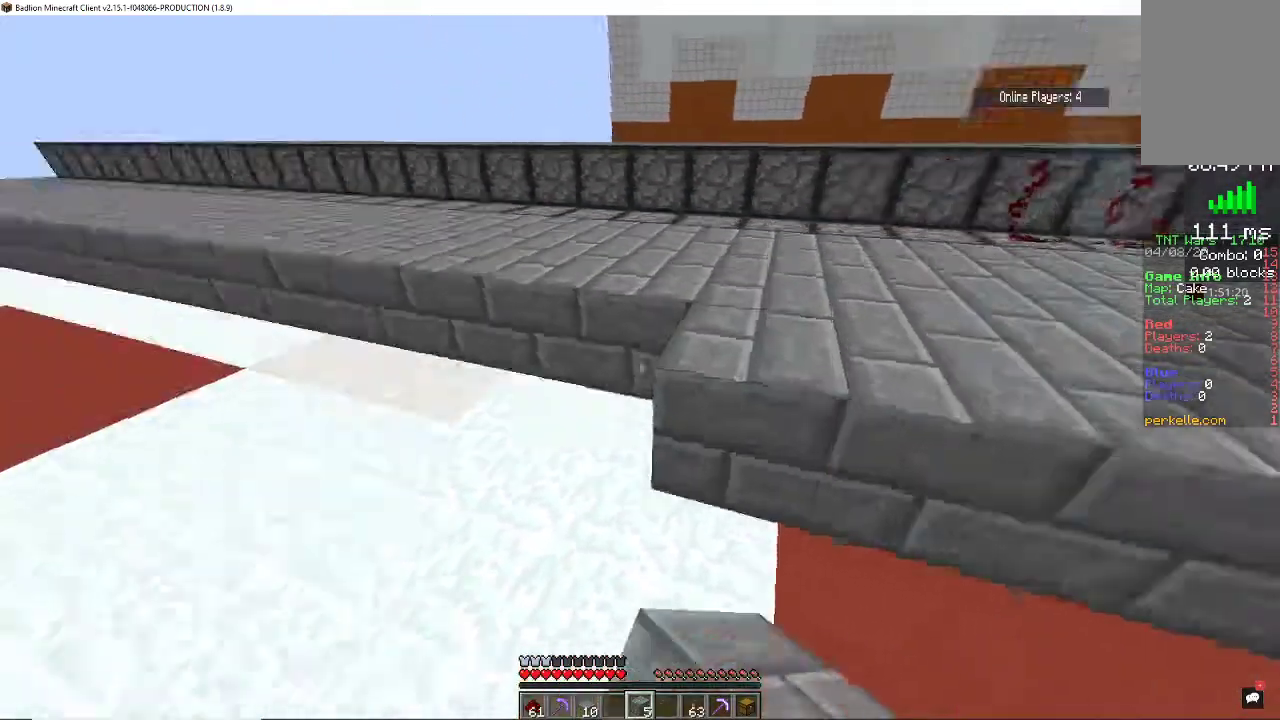
{"keys": ["d"], "mouse": [], "events": [[33, "mouse_right", "up"], [67, "d", "down"], [67, "w", "down"], [133, "space", "down"], [300, "space", "up"], [400, "d", "up"], [433, "w", "up"], [467, "d", "down"]]}
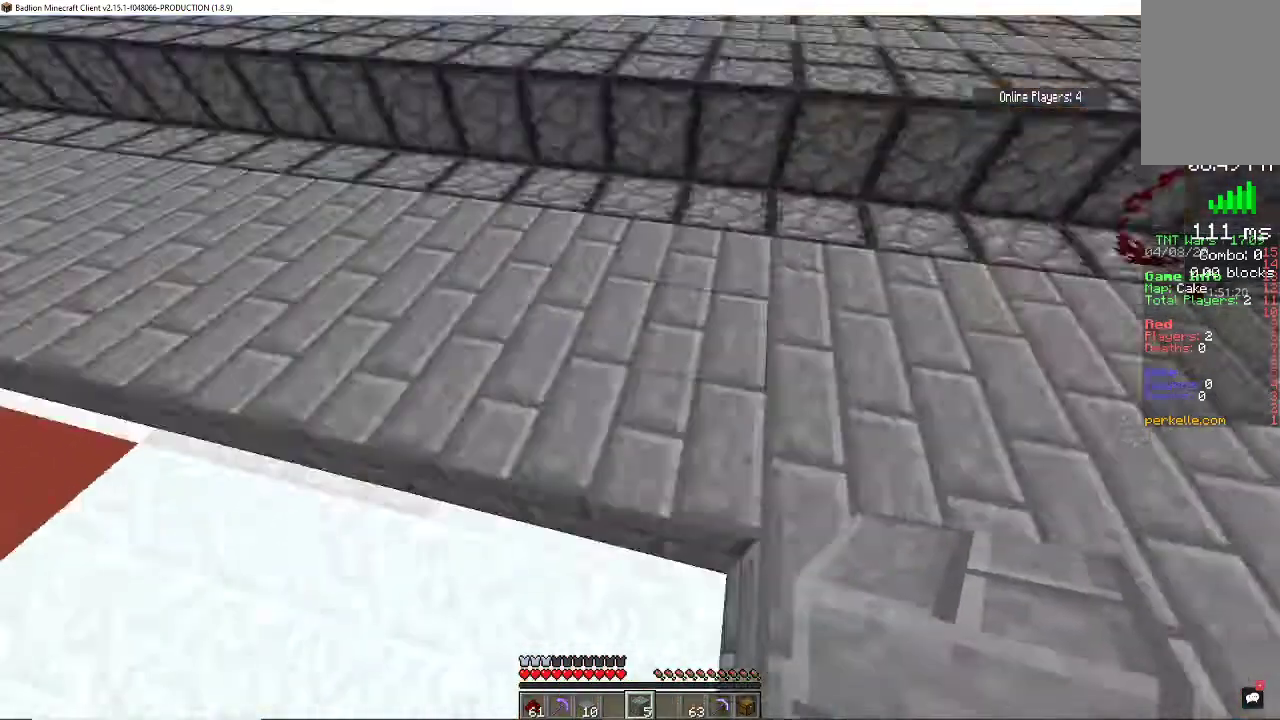
{"keys": ["d", "w"], "mouse": ["left"], "events": [[267, "mouse_left", "down"], [267, "w", "down"], [433, "mouse_left", "up"], [500, "mouse_left", "down"]]}
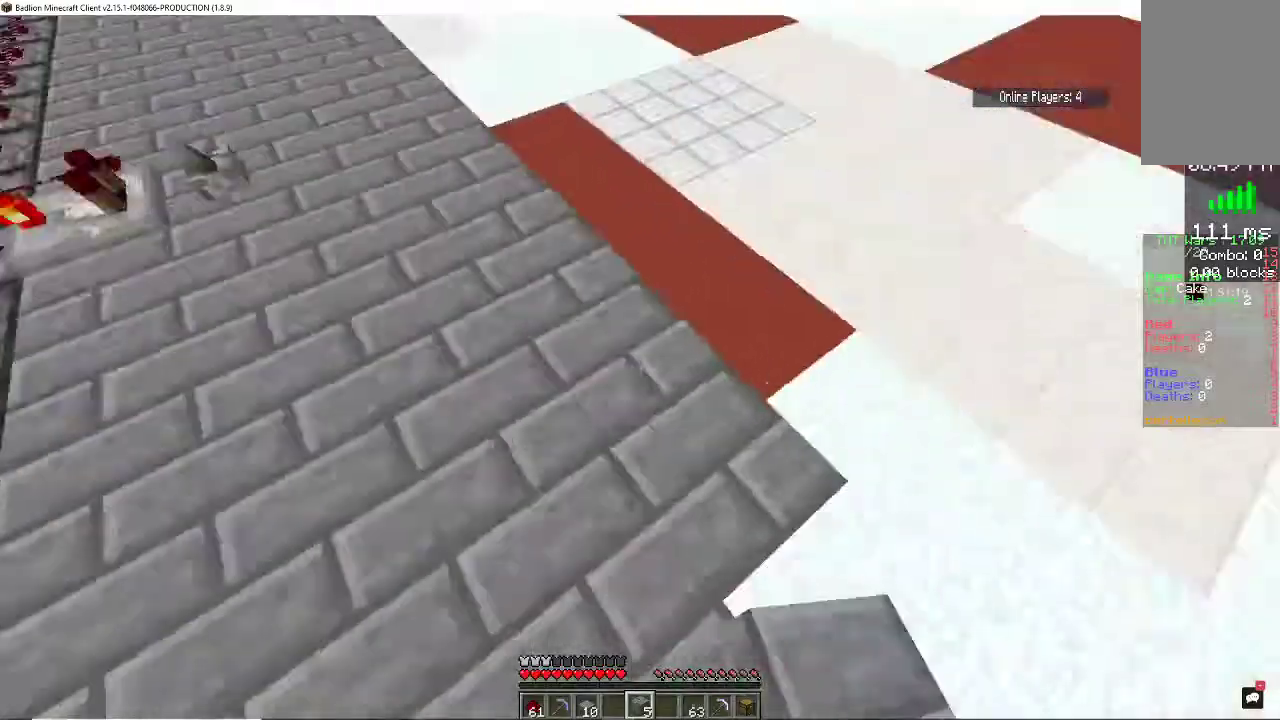
{"keys": ["a", "w"], "mouse": [], "events": [[167, "mouse_left", "up"], [167, "w", "up"], [233, "a", "down"], [300, "w", "down"], [467, "d", "up"]]}
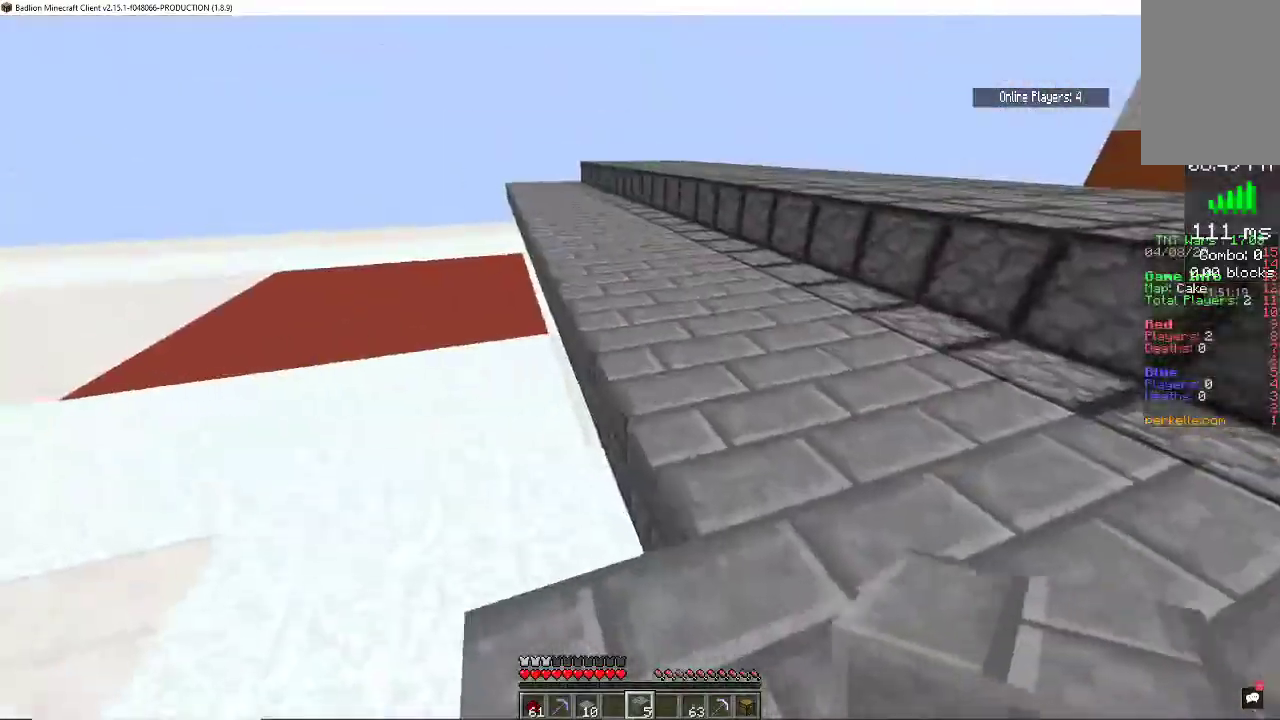
{"keys": ["space"], "mouse": [], "events": [[300, "space", "down"], [300, "w", "up"], [367, "a", "up"]]}
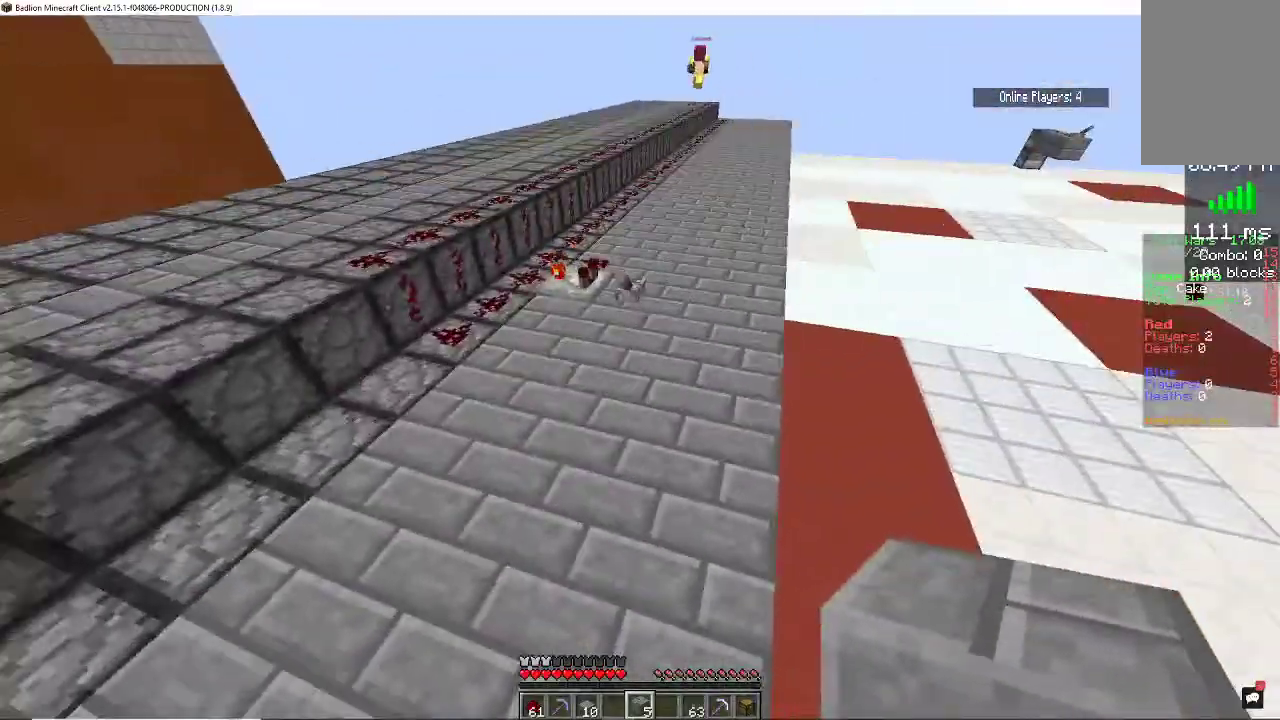
{"keys": ["d", "space"], "mouse": [], "events": [[200, "d", "down"]]}
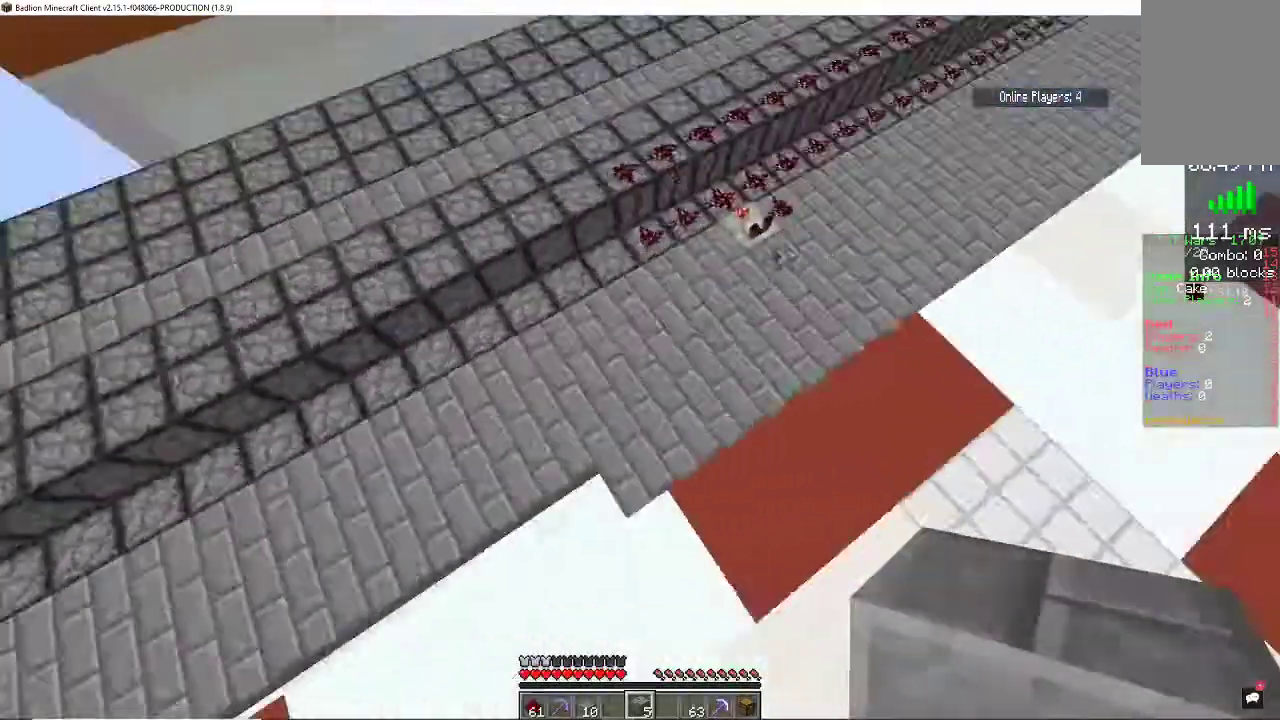
{"keys": ["space"], "mouse": [], "events": [[67, "d", "up"], [200, "a", "down"], [467, "a", "up"]]}
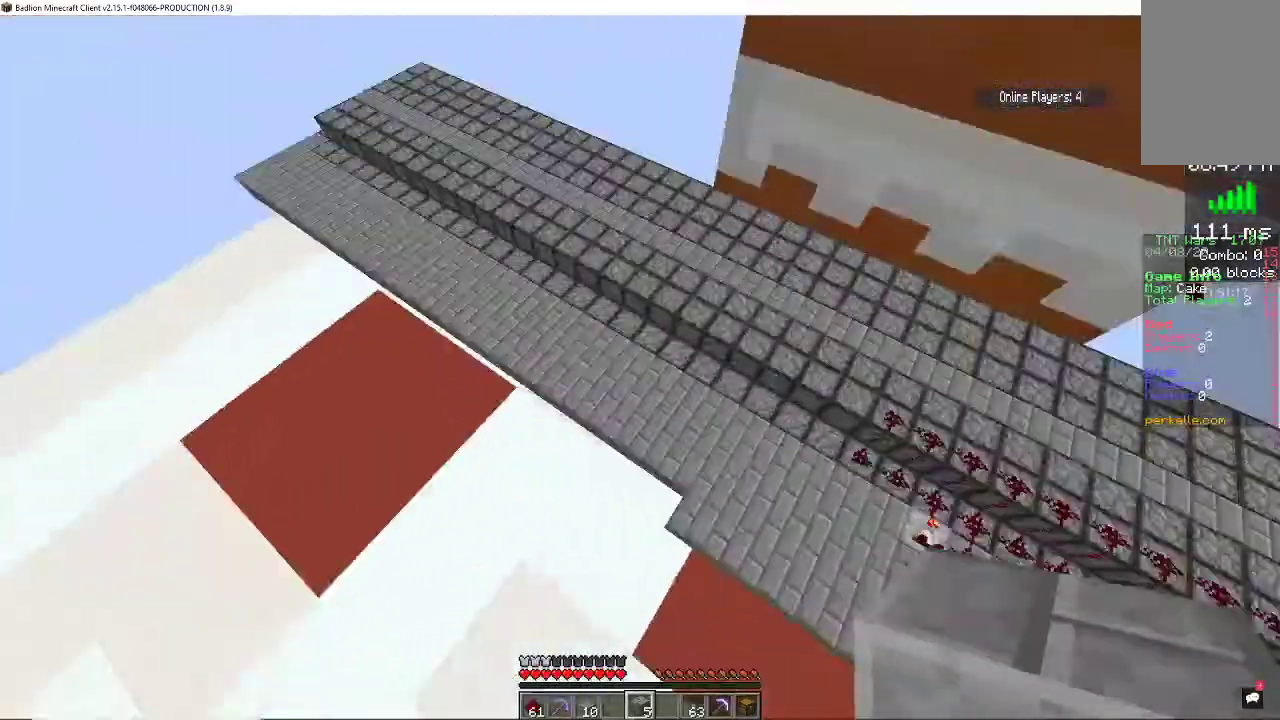
{"keys": ["space"], "mouse": [], "events": [[200, "s", "down"], [500, "s", "up"]]}
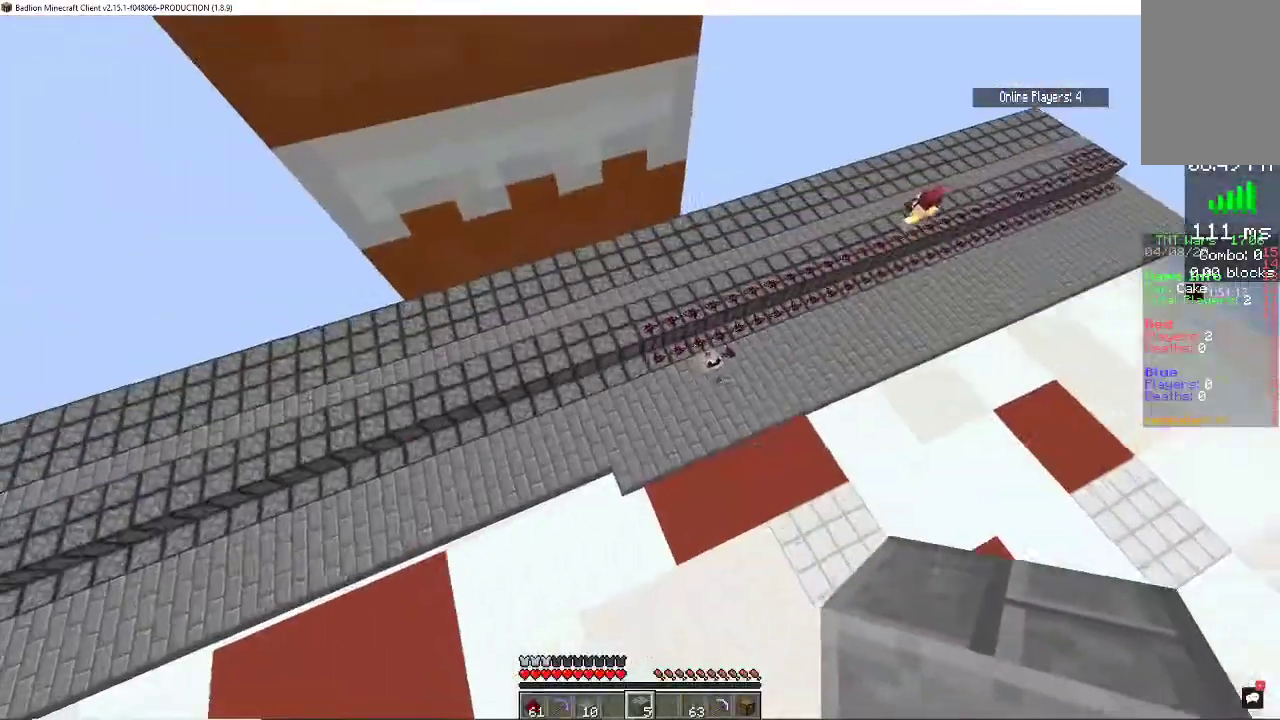
{"keys": ["d", "space"], "mouse": [], "events": [[267, "d", "down"]]}
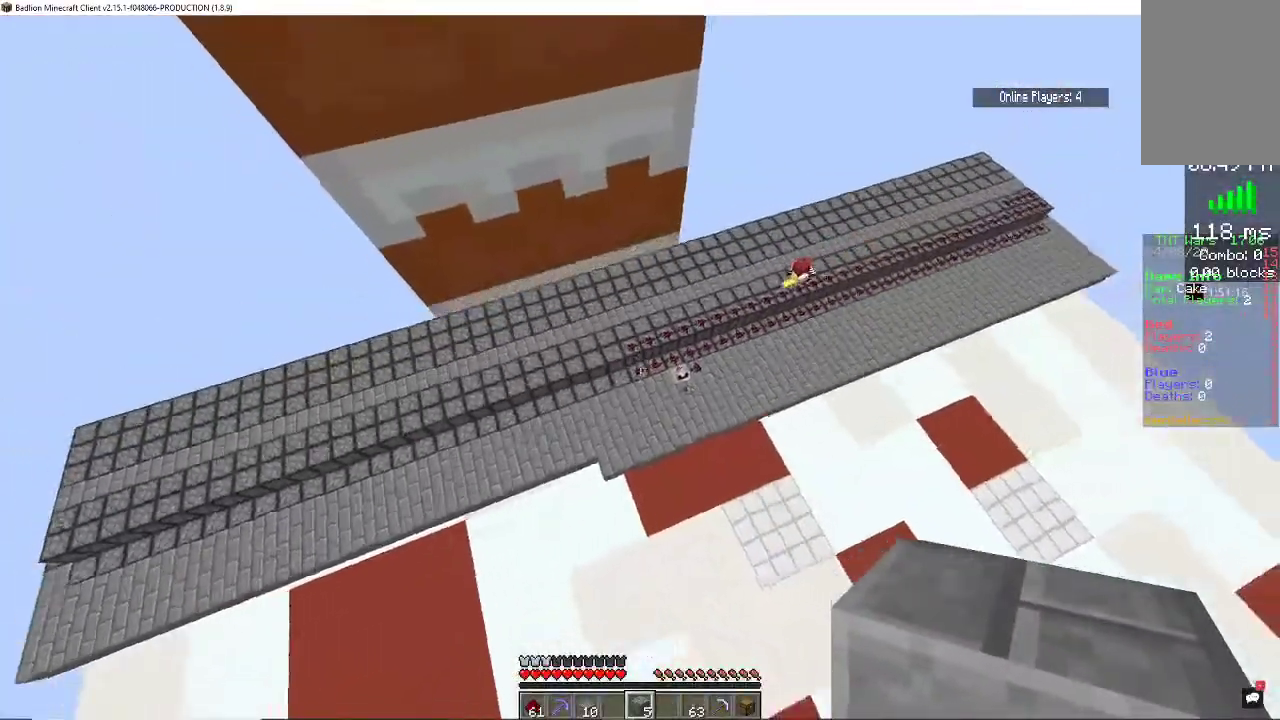
{"keys": ["d"], "mouse": [], "events": [[200, "space", "up"]]}
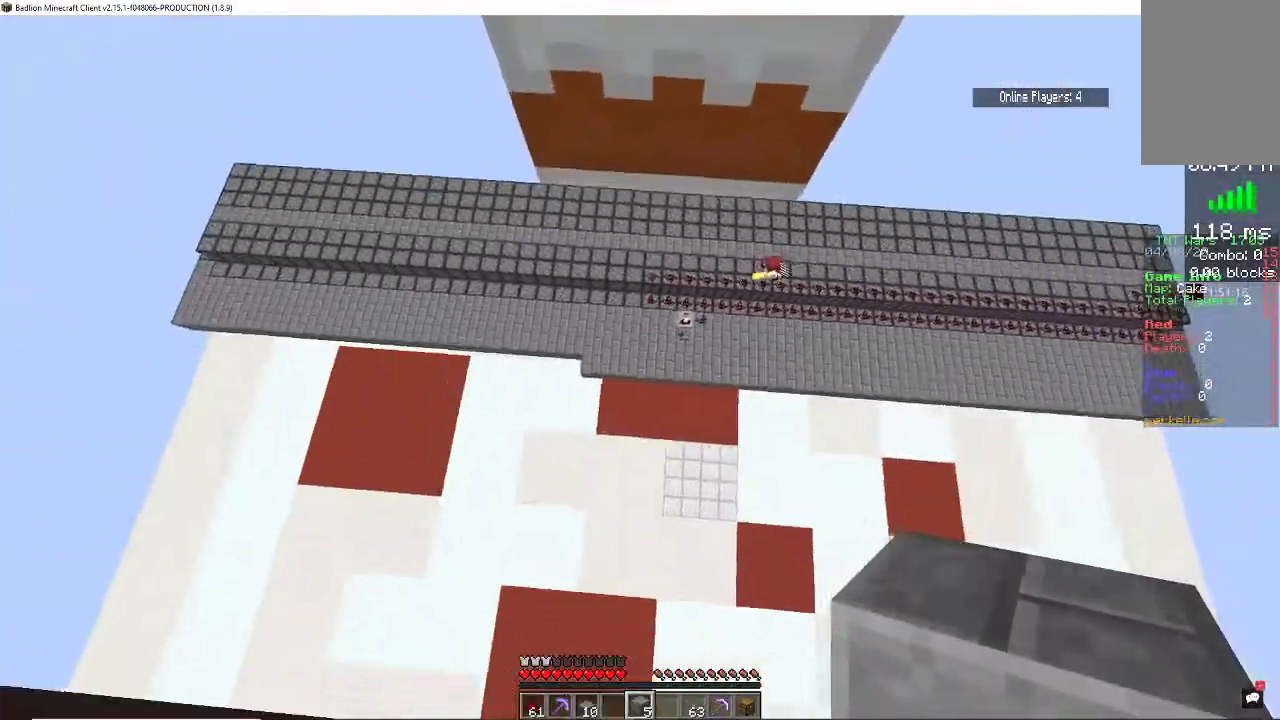
{"keys": ["space"], "mouse": [], "events": [[100, "a", "down"], [167, "d", "up"], [300, "space", "down"], [467, "a", "up"]]}
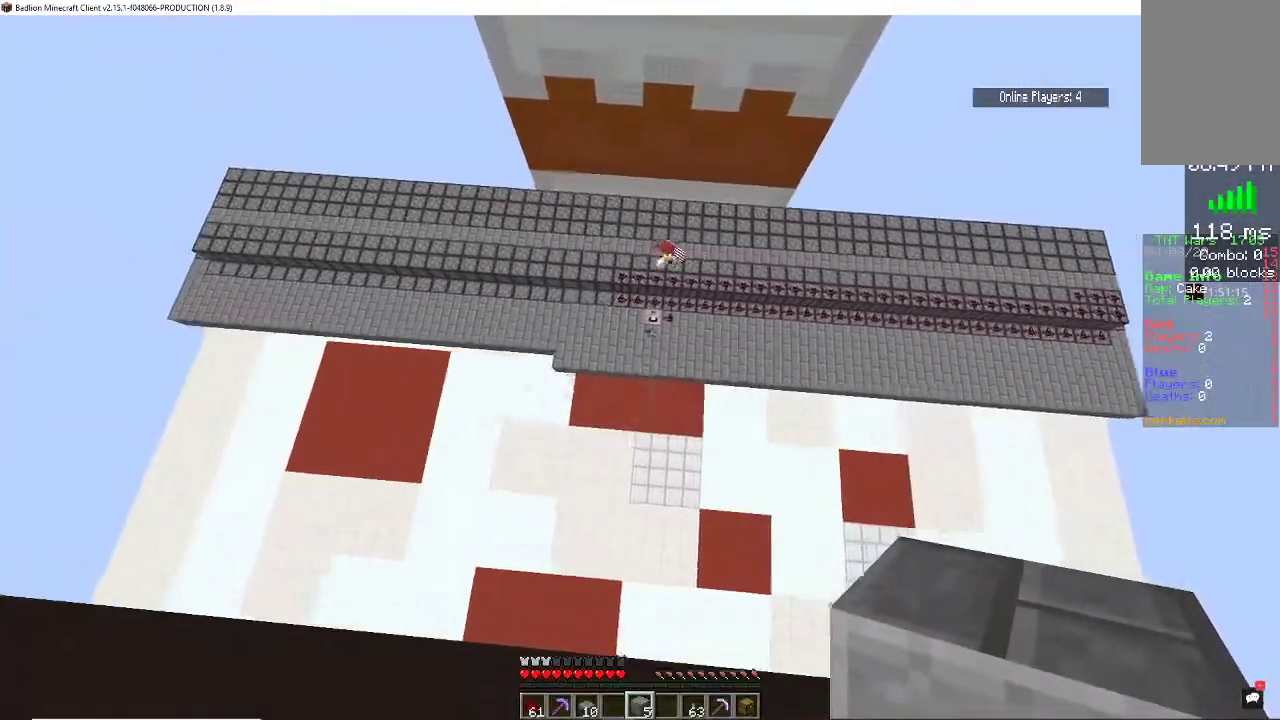
{"keys": ["w"], "mouse": [], "events": [[100, "space", "up"], [367, "w", "down"]]}
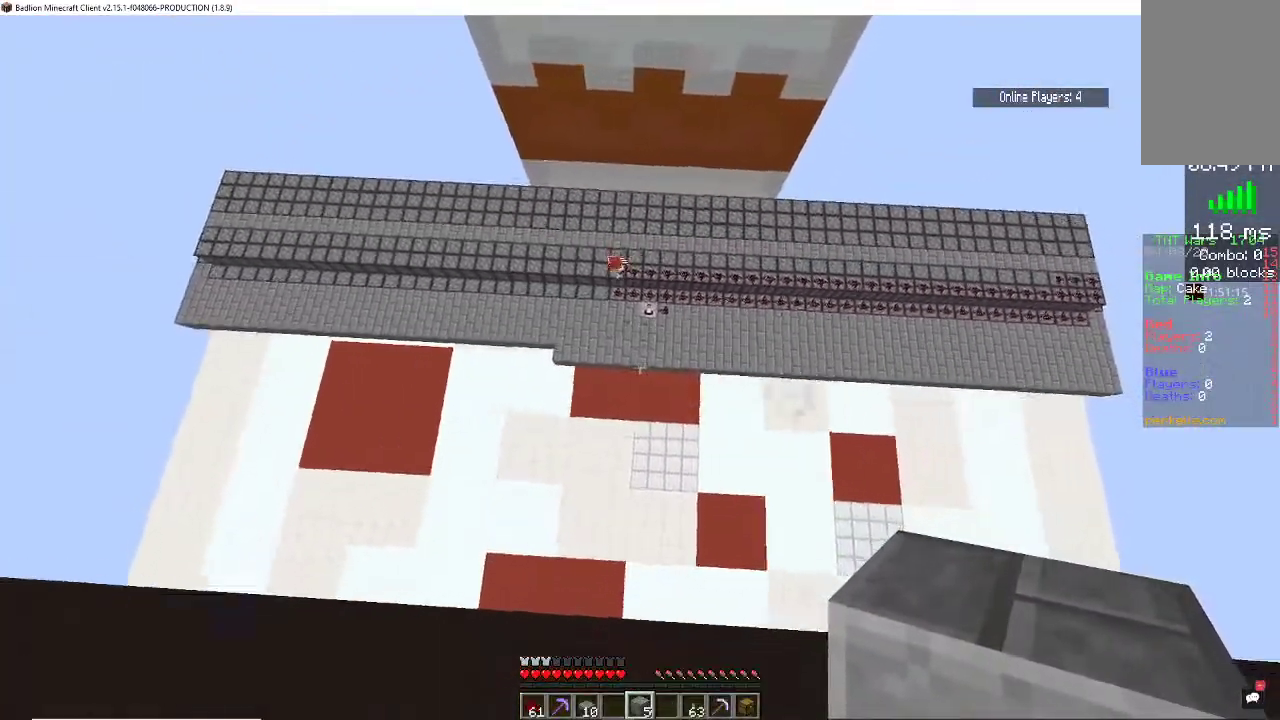
{"keys": [], "mouse": [], "events": [[100, "w", "up"], [167, "d", "down"], [400, "d", "up"]]}
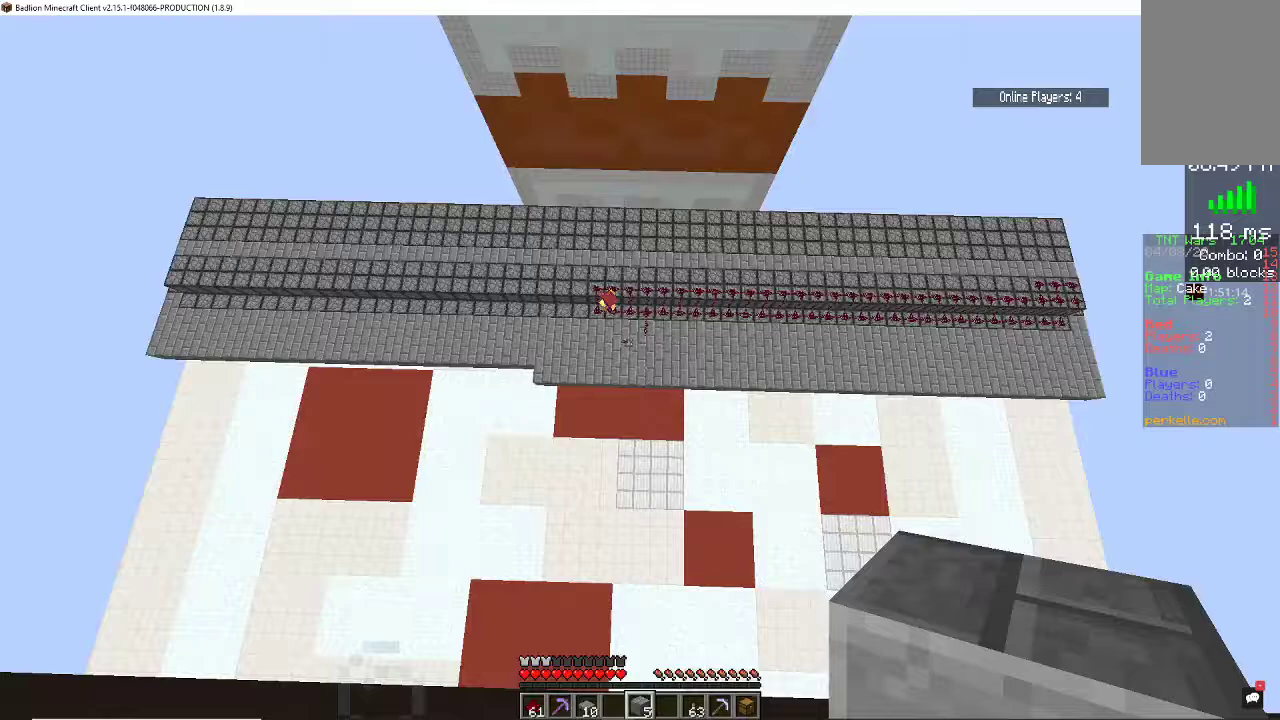
{"keys": [], "mouse": [], "events": []}
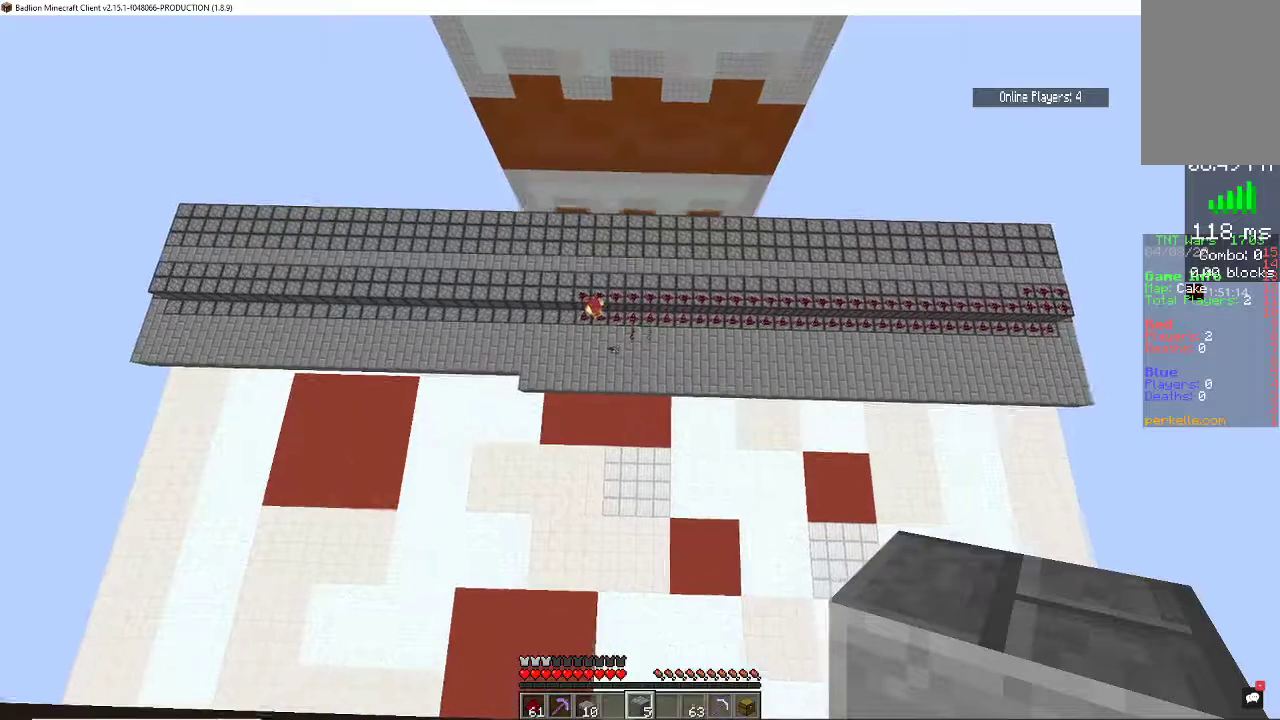
{"keys": [], "mouse": [], "events": []}
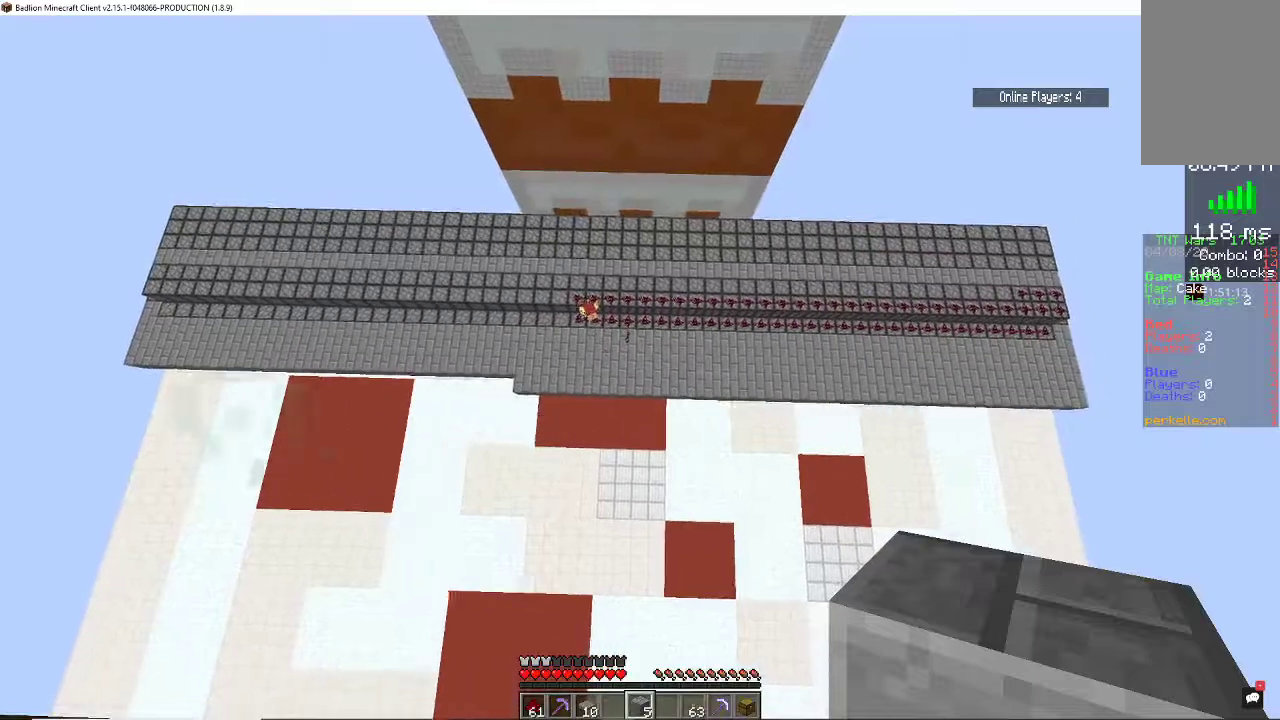
{"keys": [], "mouse": [], "events": []}
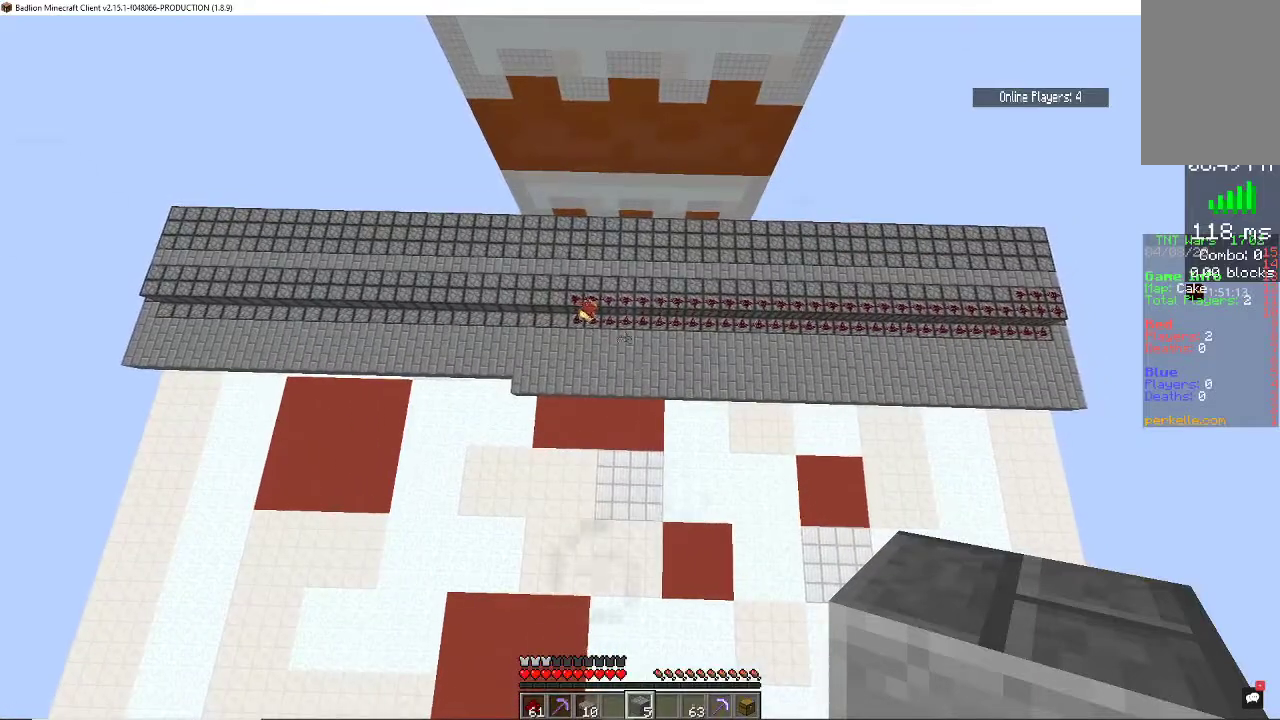
{"keys": [], "mouse": [], "events": []}
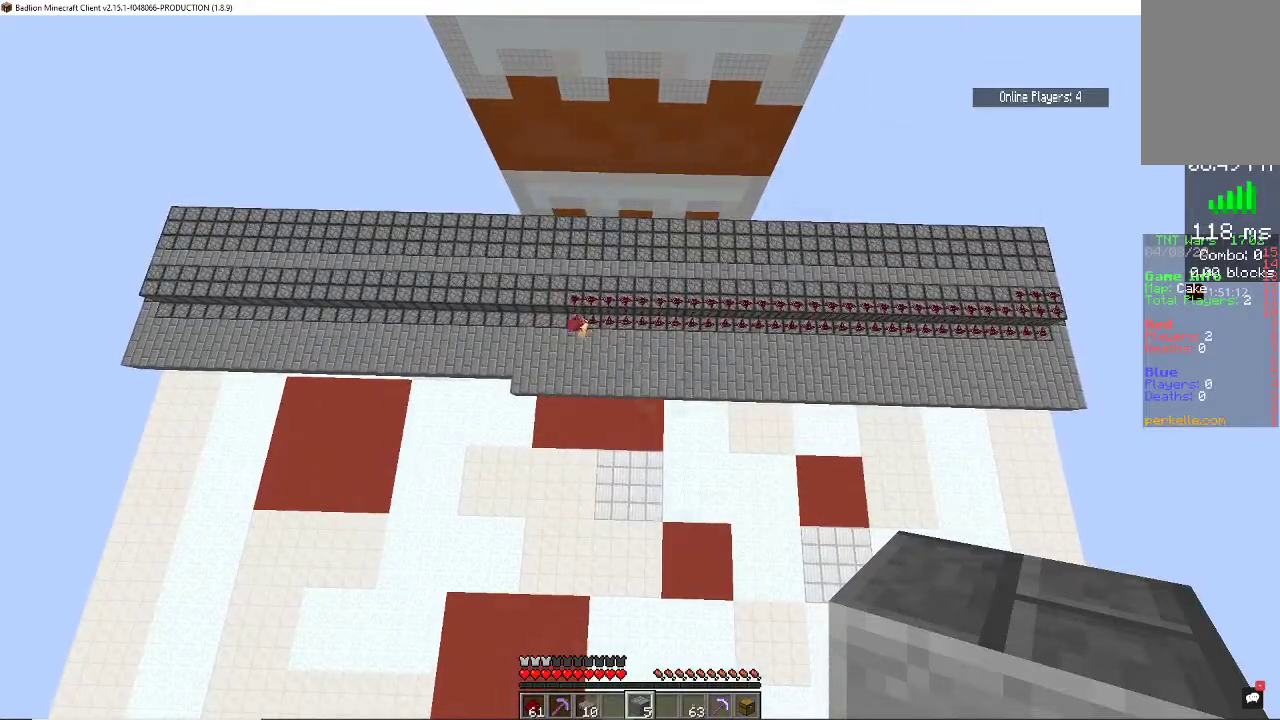
{"keys": [], "mouse": [], "events": []}
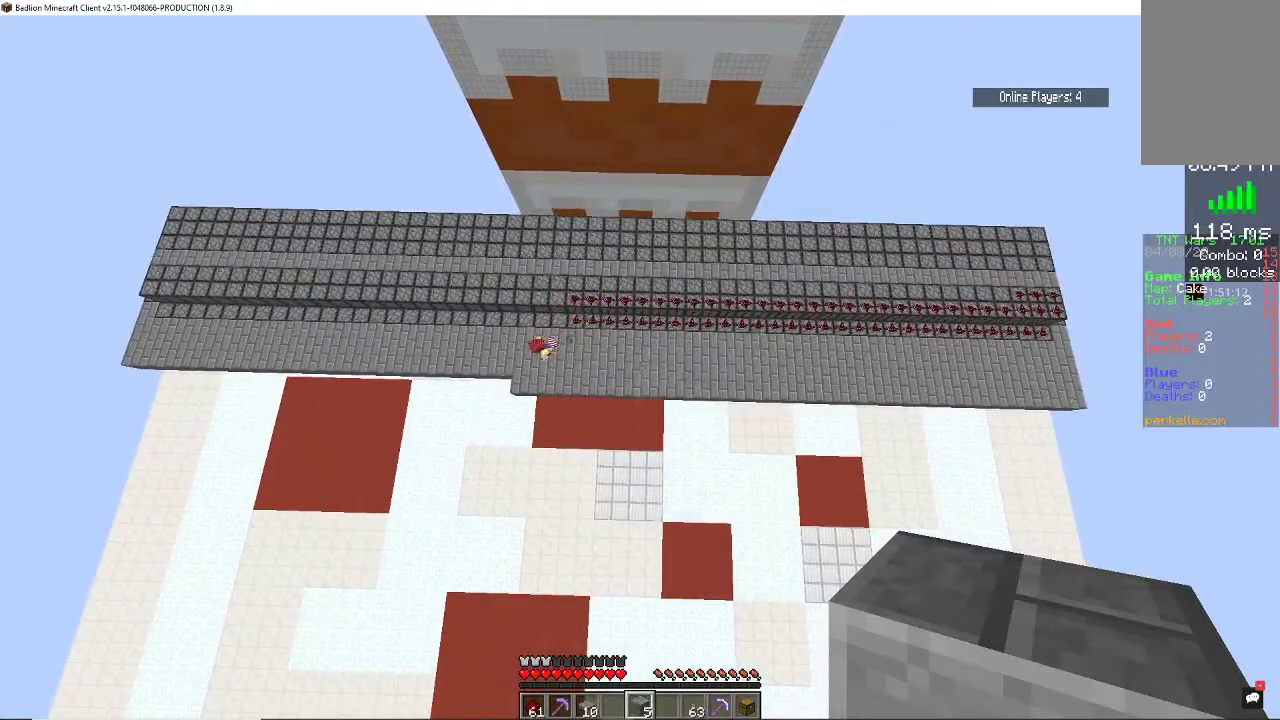
{"keys": ["space"], "mouse": [], "events": [[100, "space", "down"]]}
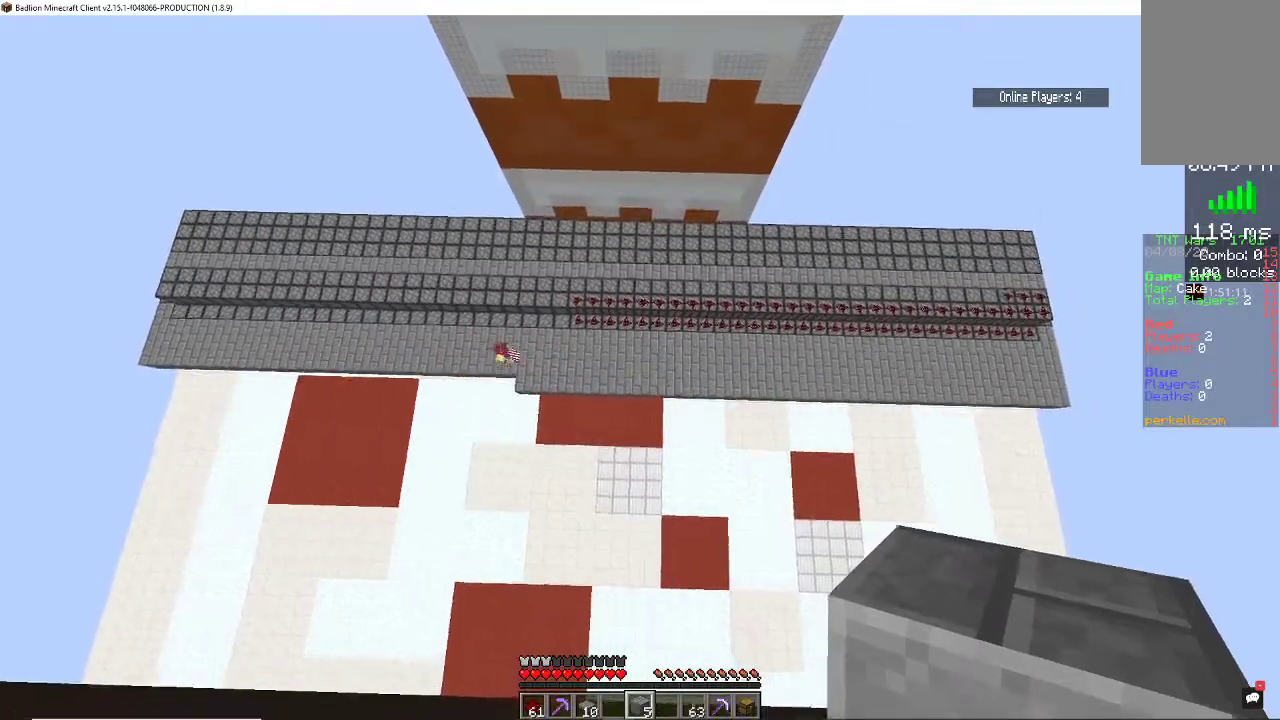
{"keys": ["space"], "mouse": [], "events": []}
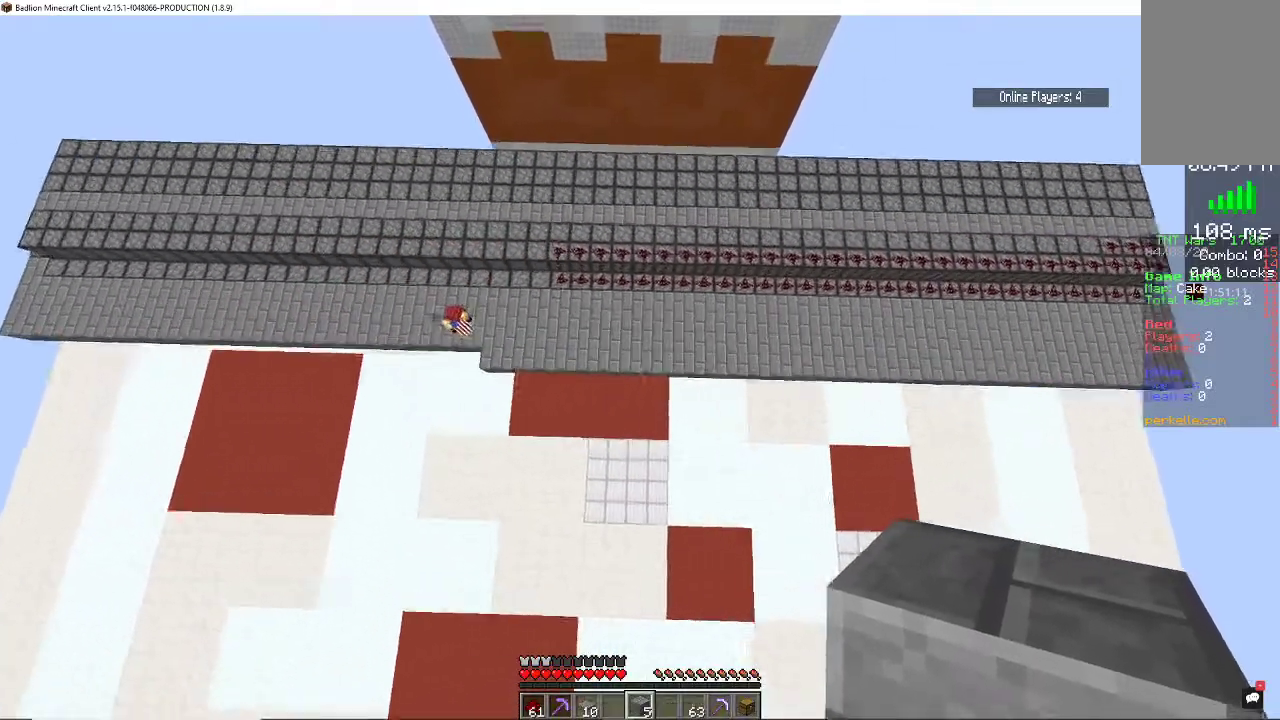
{"keys": ["a", "w"], "mouse": [], "events": [[167, "w", "down"], [200, "space", "up"], [300, "a", "down"]]}
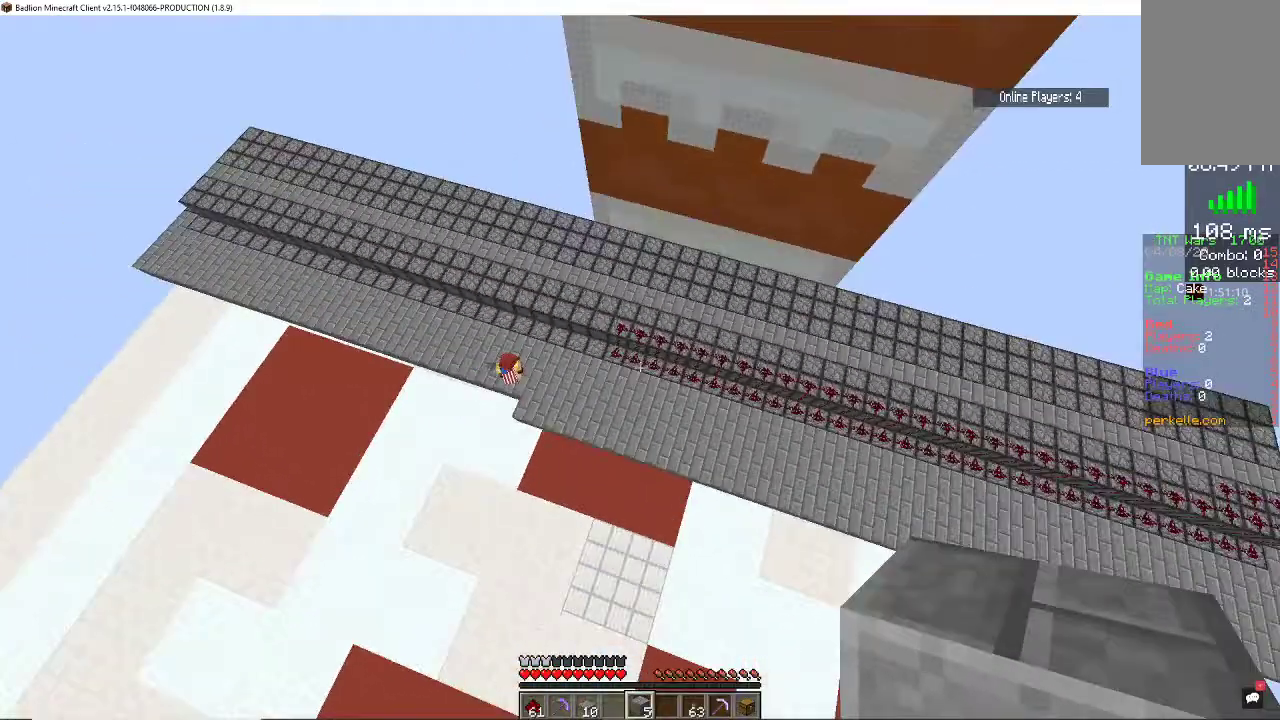
{"keys": ["a", "w"], "mouse": [], "events": []}
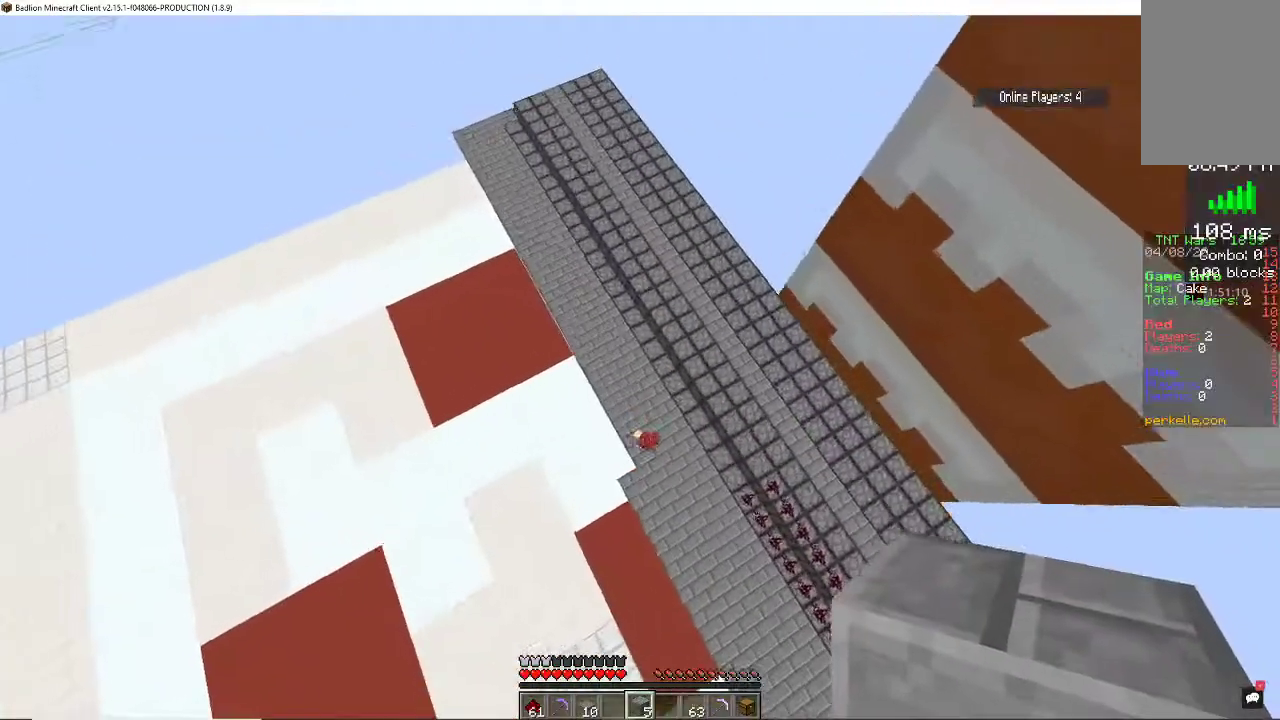
{"keys": ["a", "w"], "mouse": [], "events": []}
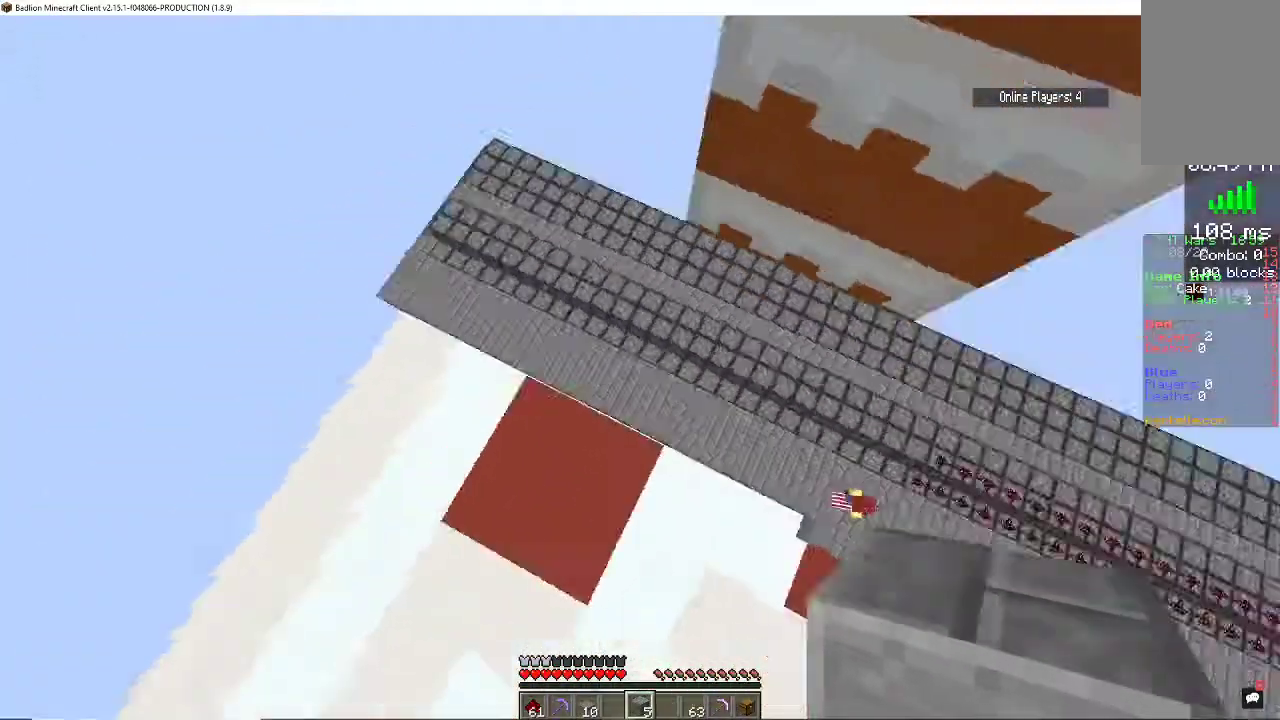
{"keys": ["a", "w"], "mouse": [], "events": [[100, "space", "down"], [200, "space", "up"], [200, "w", "up"], [367, "space", "down"], [367, "w", "down"], [500, "space", "up"]]}
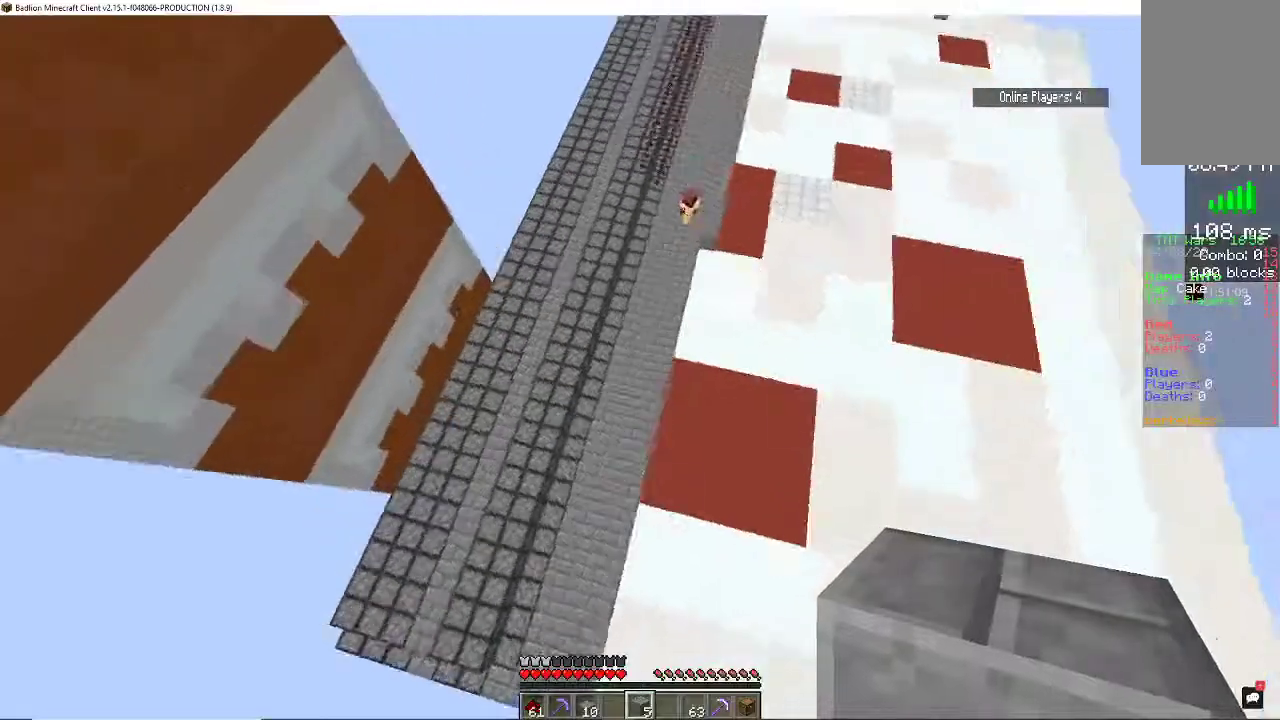
{"keys": ["d", "w"], "mouse": [], "events": [[200, "d", "down"], [333, "a", "up"]]}
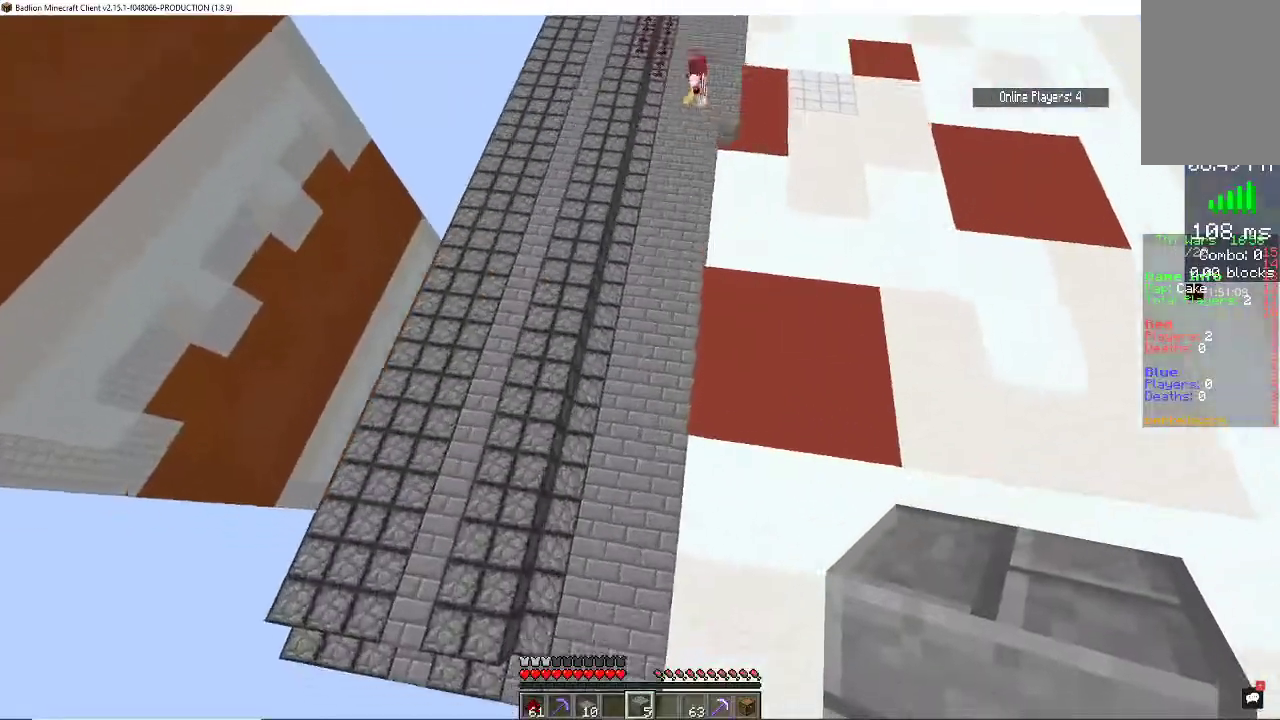
{"keys": ["a", "space"], "mouse": [], "events": [[200, "d", "up"], [267, "space", "down"], [267, "w", "up"], [400, "a", "down"]]}
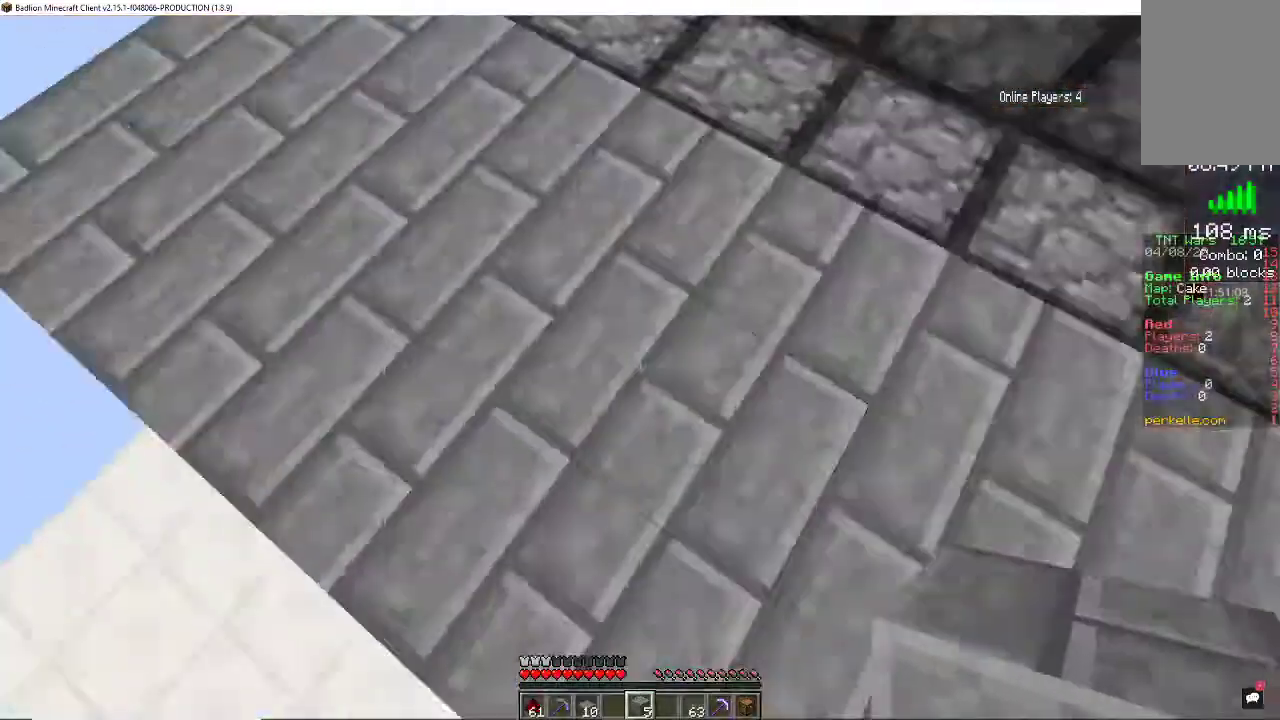
{"keys": ["a", "w"], "mouse": [], "events": [[100, "space", "up"], [367, "w", "down"]]}